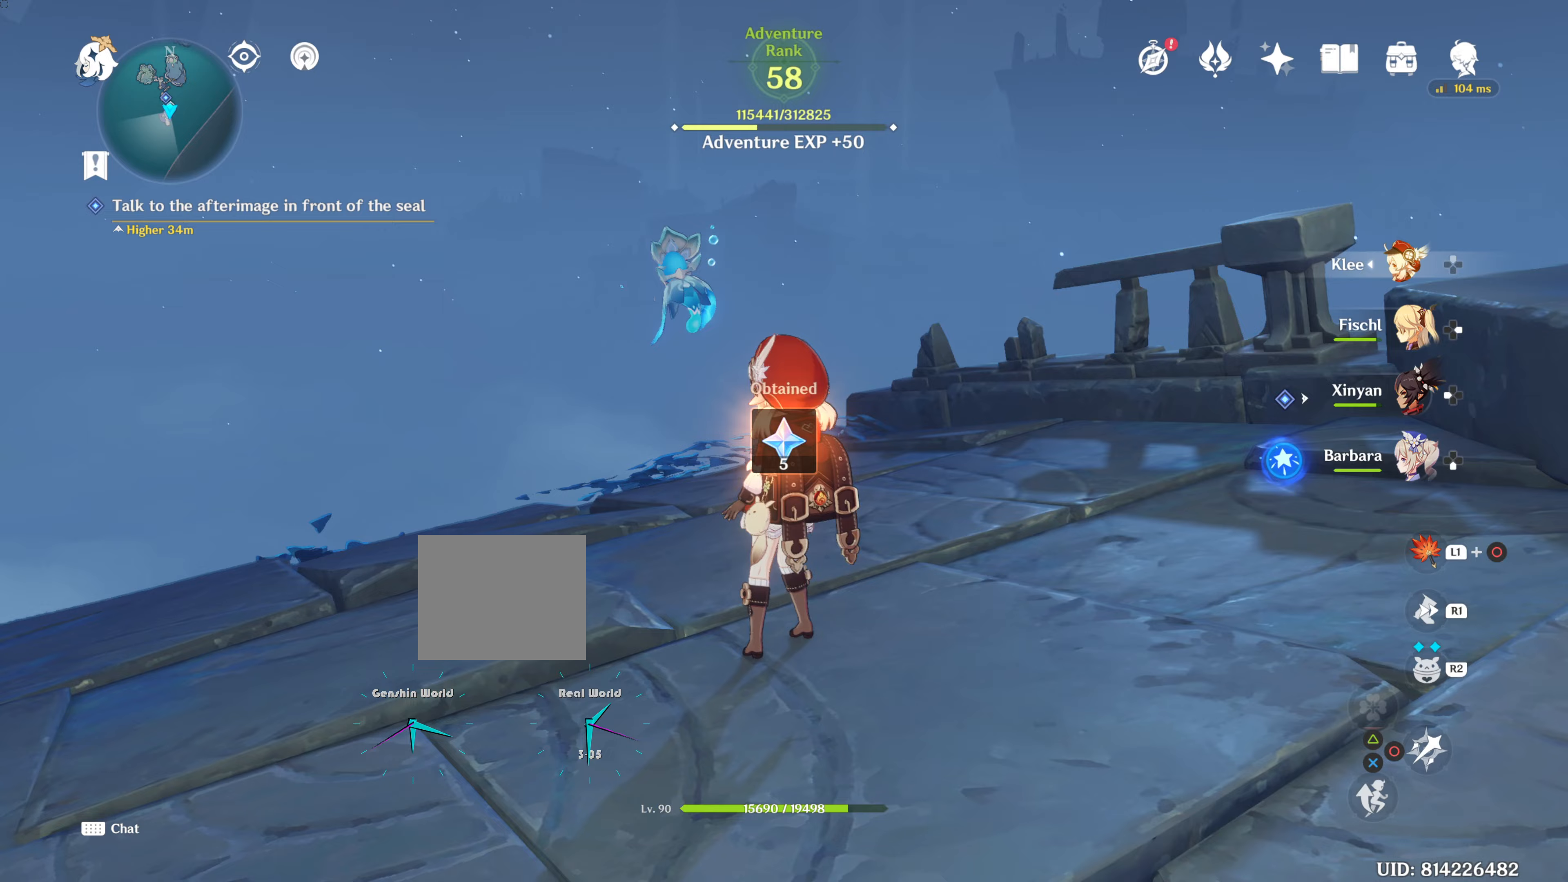
Gameplay with a controller (PlayStation layout); each line is a JSON object with the inputs held at the frame after it (dt_ms = milliseconds from this image to that frame). "events" lists button and stick changes between this image and that frame as [ms after this image, input, new state], when the widget could be followed in between. Not read: R3.
{"dt_ms": 167, "buttons": [], "left_stick": "center", "right_stick": "down-left", "events": []}
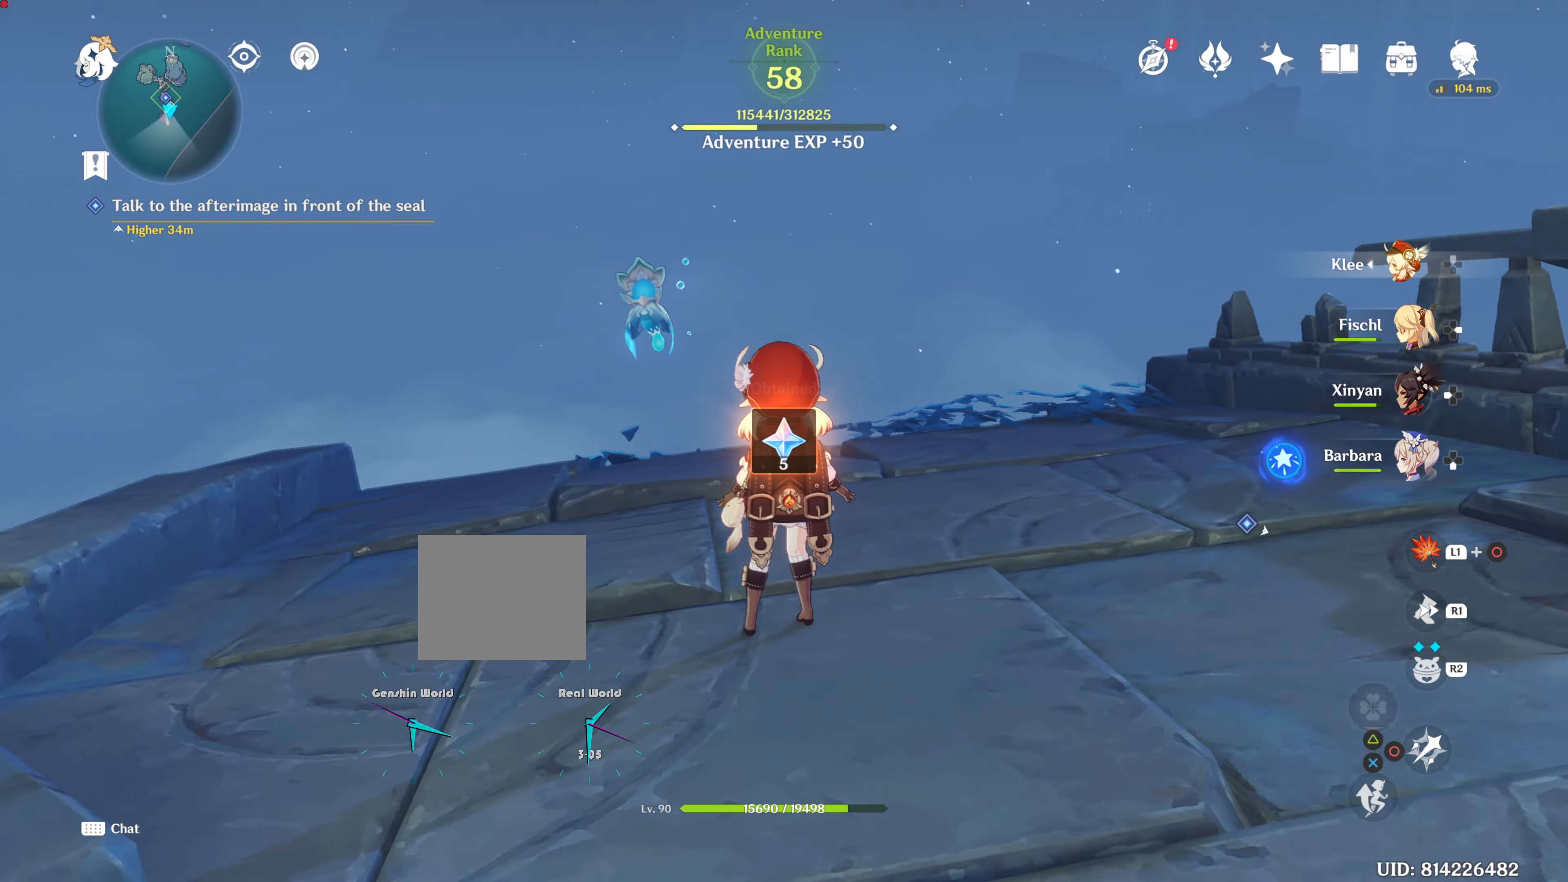
{"dt_ms": 500, "buttons": [], "left_stick": "center", "right_stick": "left", "events": [[217, "right_stick", "center"], [434, "right_stick", "left"]]}
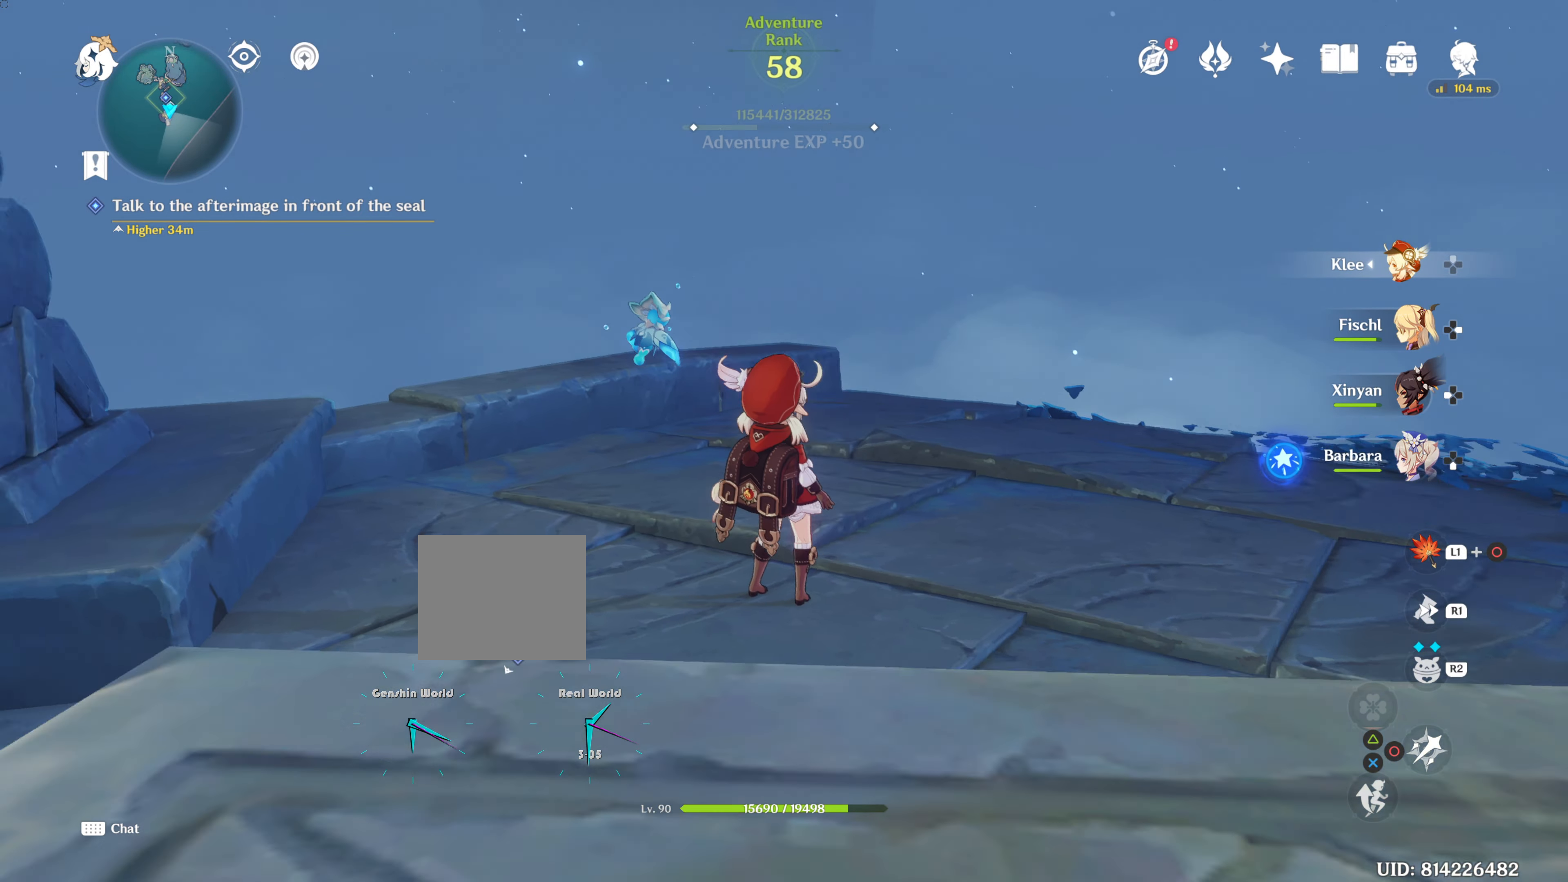
{"dt_ms": 501, "buttons": [], "left_stick": "center", "right_stick": "up-left", "events": [[384, "right_stick", "up-left"]]}
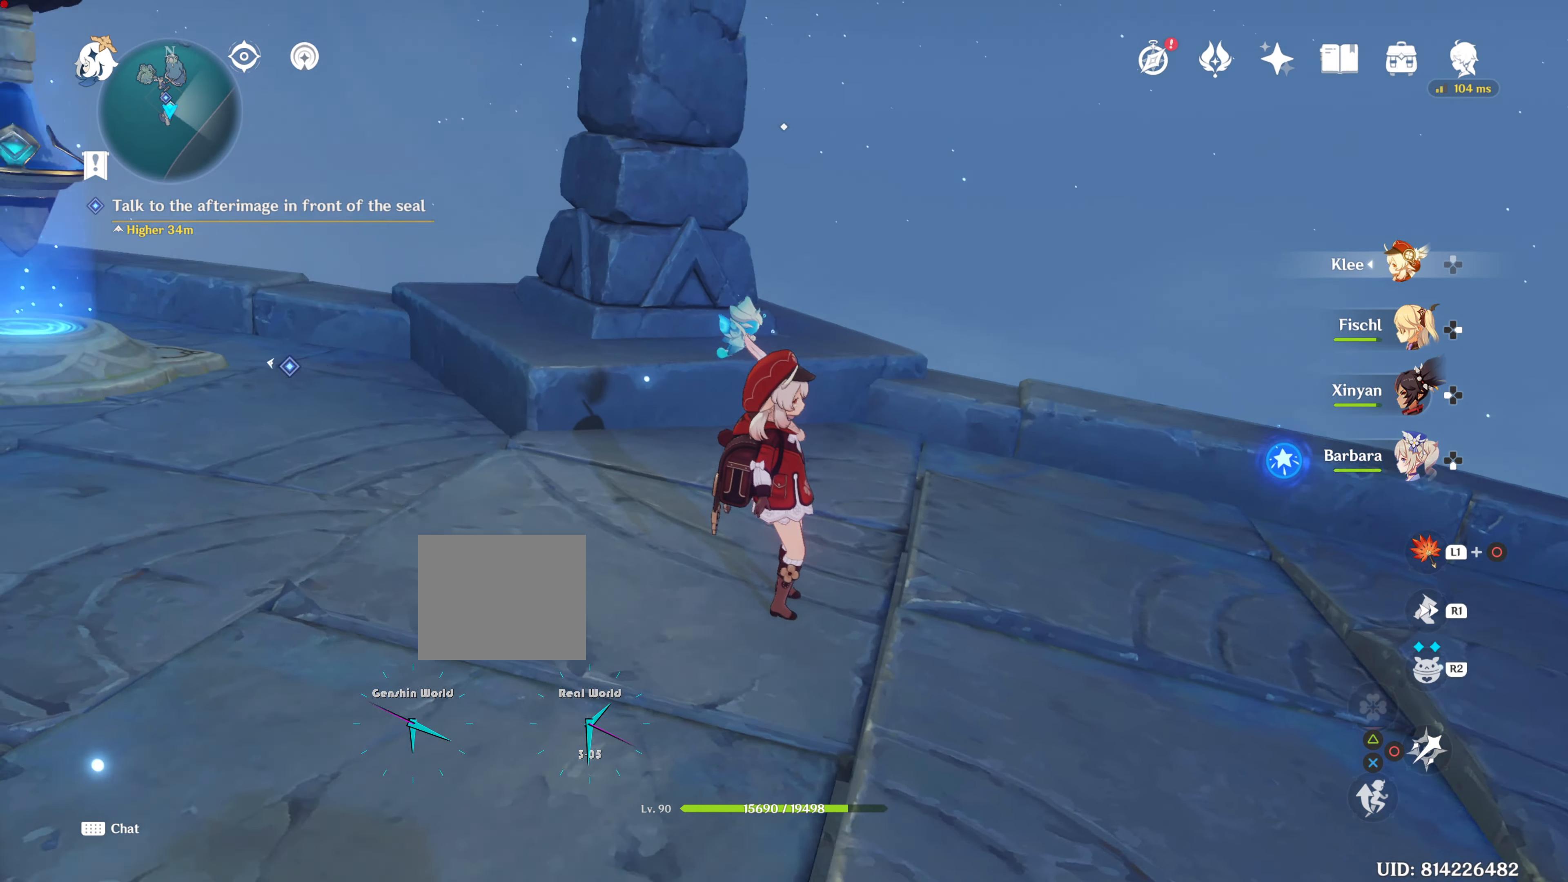
{"dt_ms": 500, "buttons": [], "left_stick": "center", "right_stick": "up-left", "events": []}
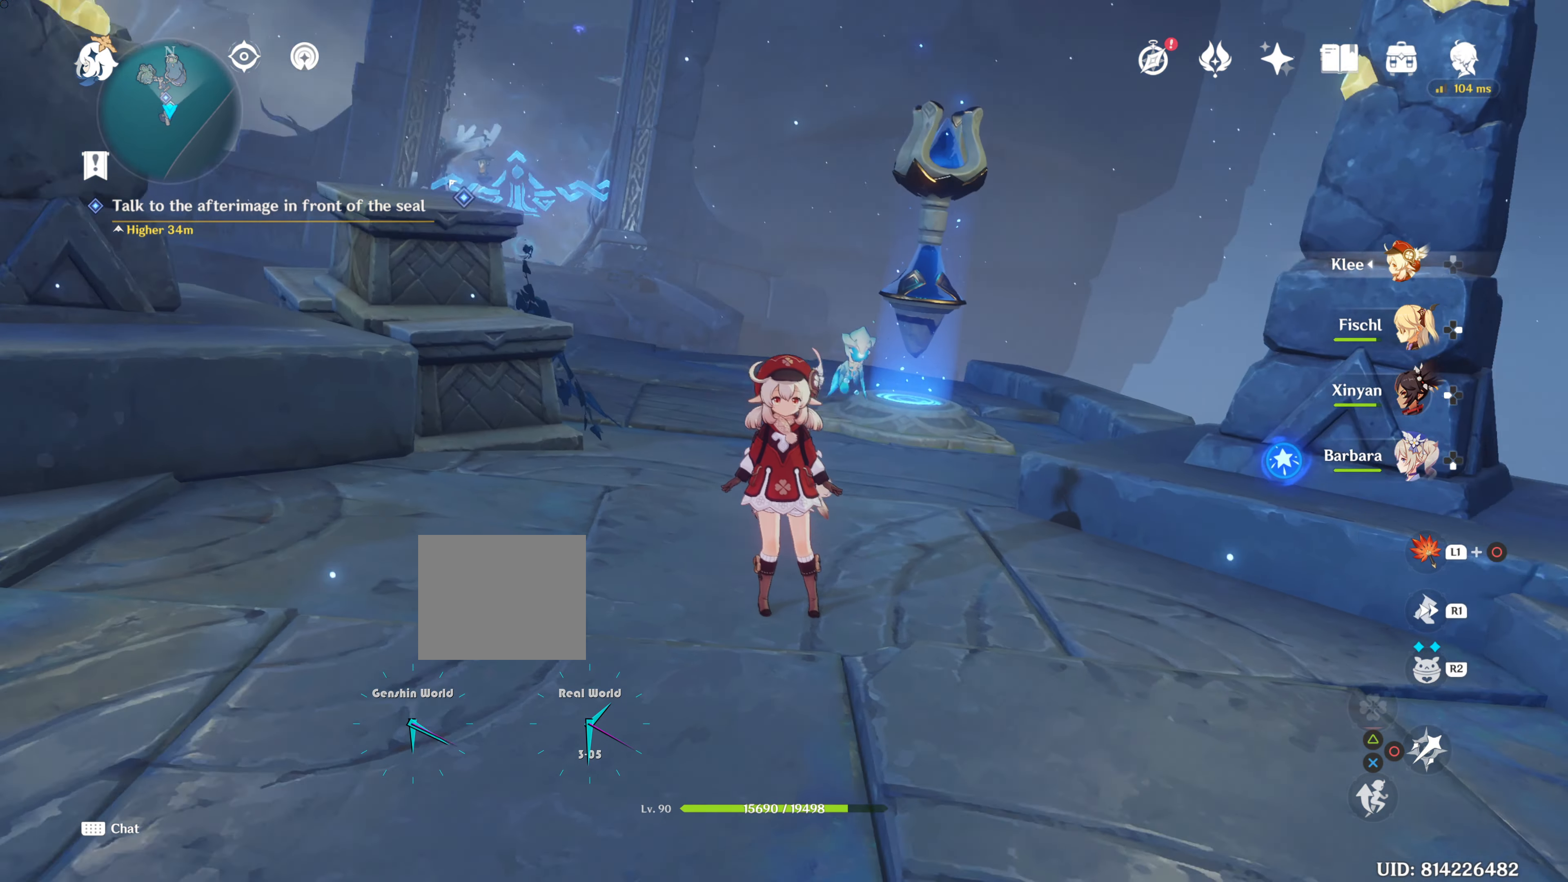
{"dt_ms": 501, "buttons": [], "left_stick": "center", "right_stick": "center", "events": [[50, "right_stick", "center"]]}
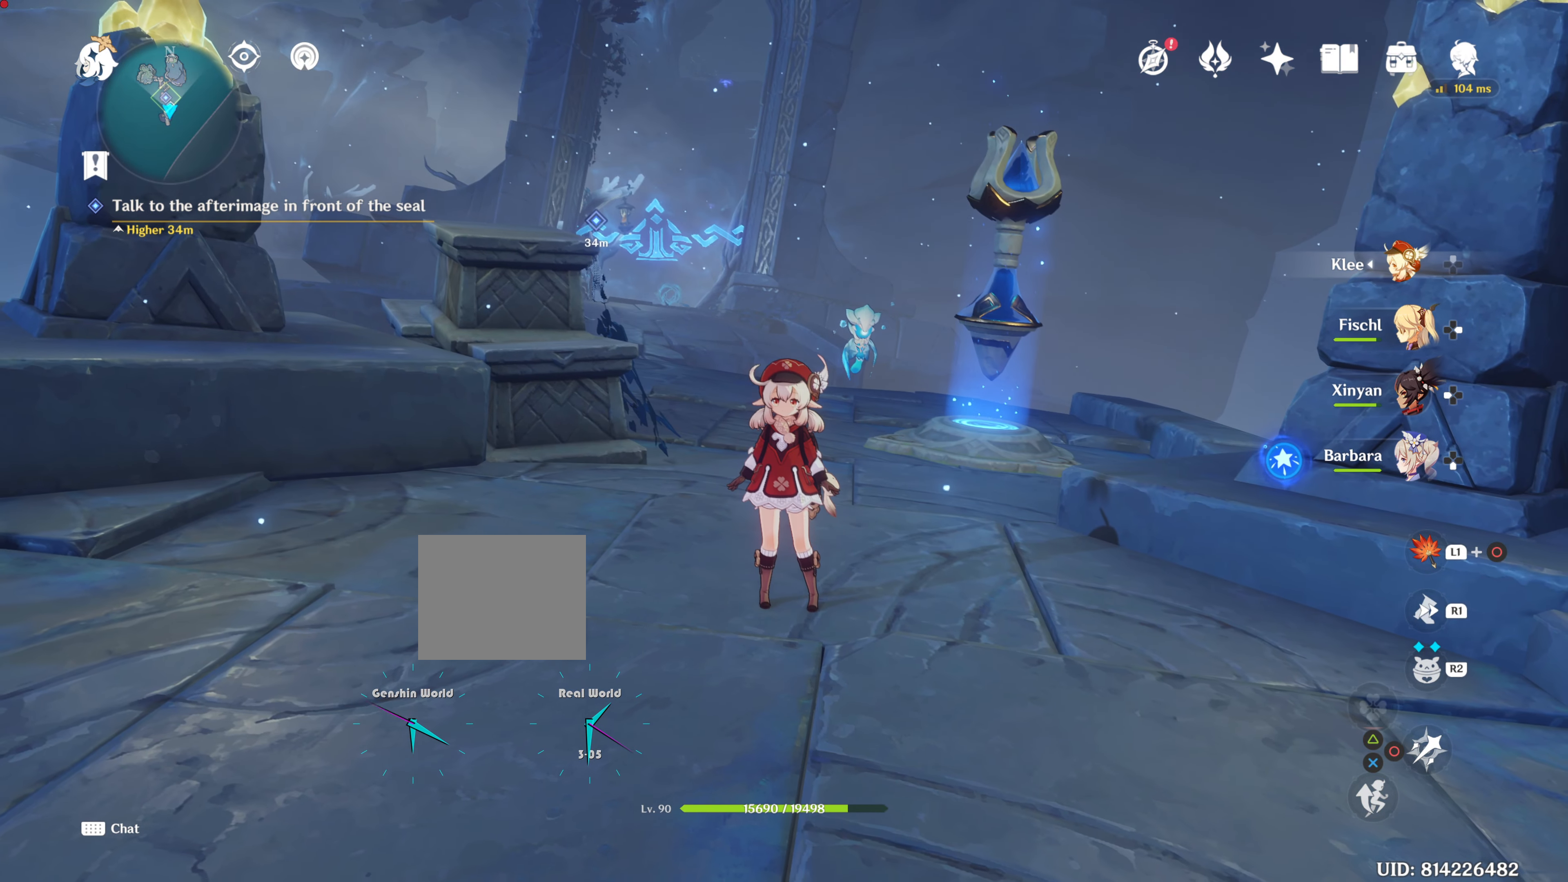
{"dt_ms": 500, "buttons": ["L1"], "left_stick": "center", "right_stick": "center", "events": [[233, "L1", "down"]]}
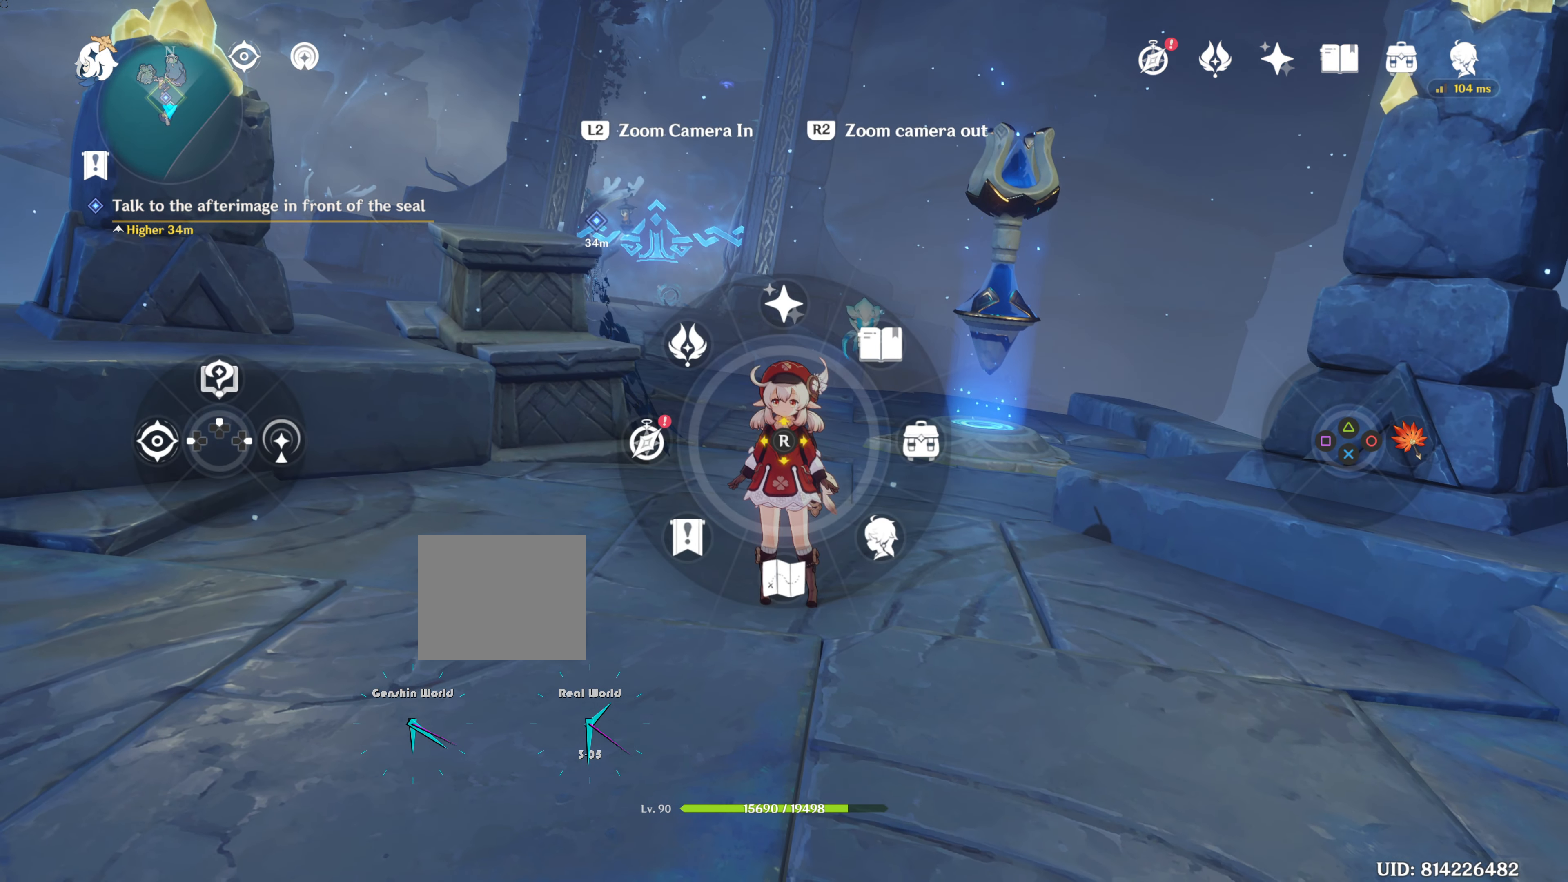
{"dt_ms": 501, "buttons": ["L1"], "left_stick": "center", "right_stick": "center", "events": [[50, "right_stick", "down"], [234, "right_stick", "center"]]}
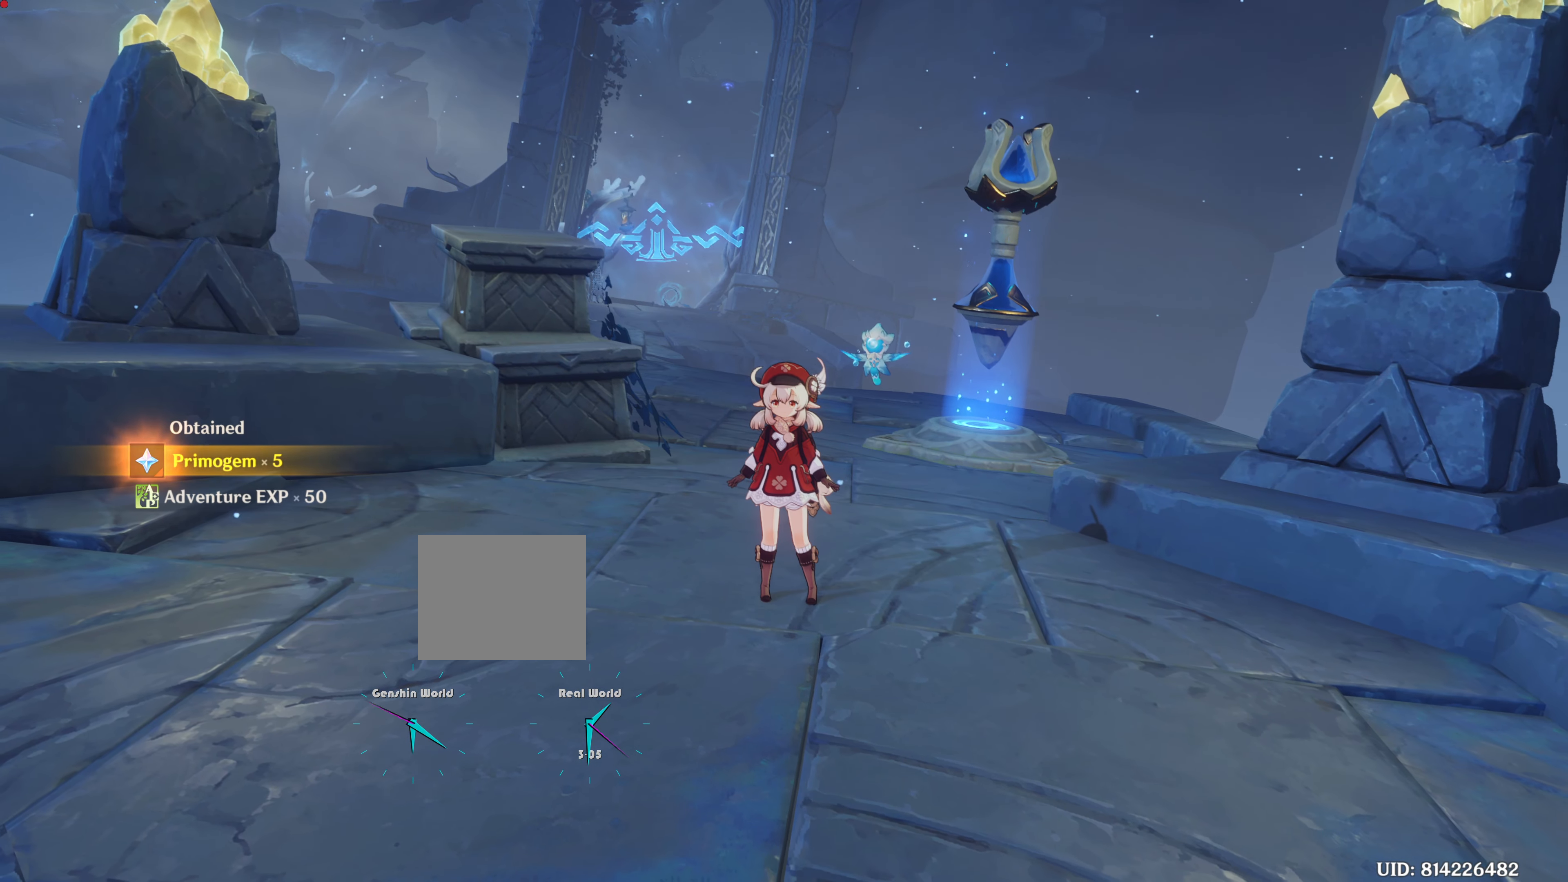
{"dt_ms": 500, "buttons": [], "left_stick": "center", "right_stick": "center", "events": [[200, "L1", "up"]]}
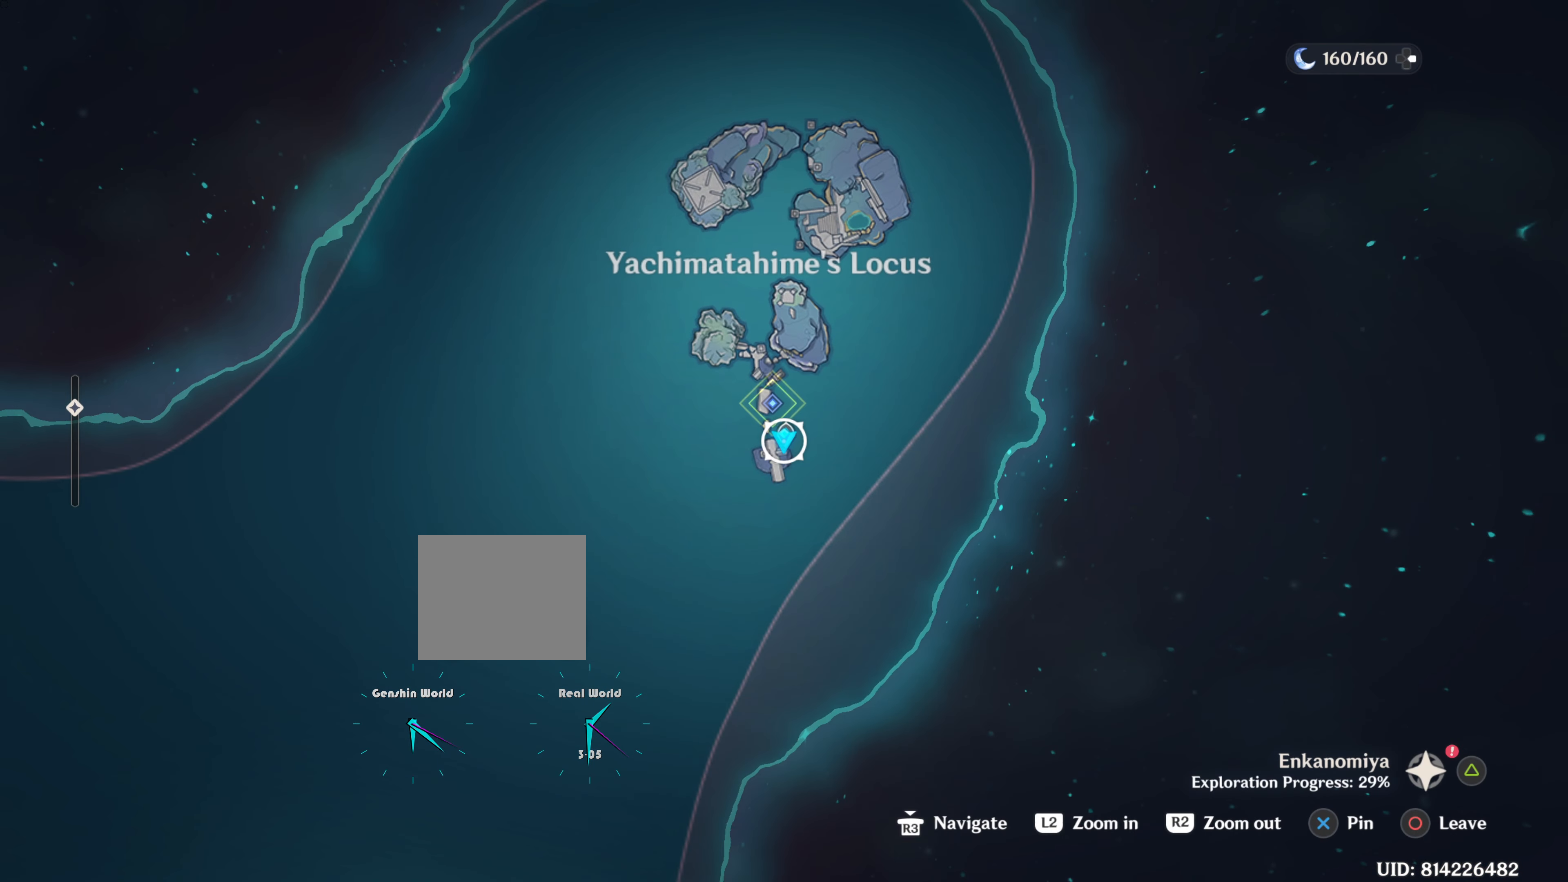
{"dt_ms": 501, "buttons": [], "left_stick": "center", "right_stick": "center", "events": []}